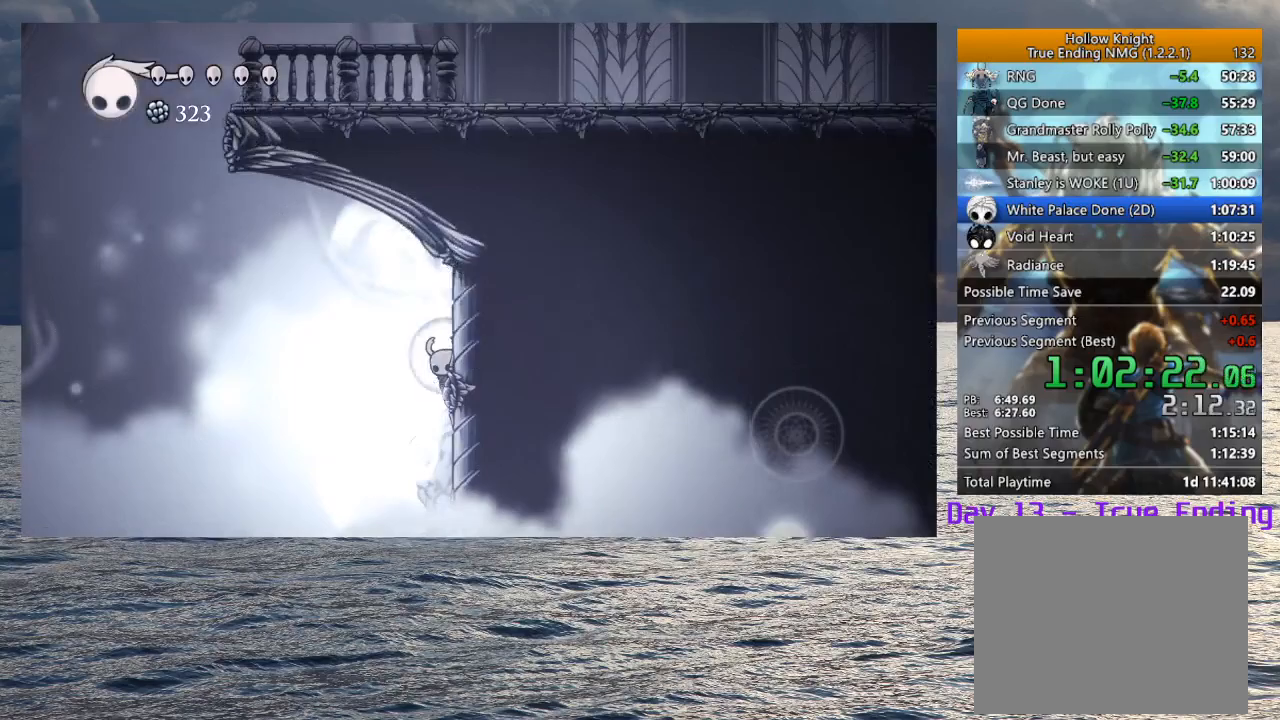
Gameplay with a controller (PlayStation layout); each line is a JSON object with the inputs held at the frame after it. "events" lists button and stick changes between this image and that frame as [ms after this image, input, new state], when the widget could be followed in between.
{"buttons": ["L2"], "left_stick": "right", "right_stick": "center", "events": []}
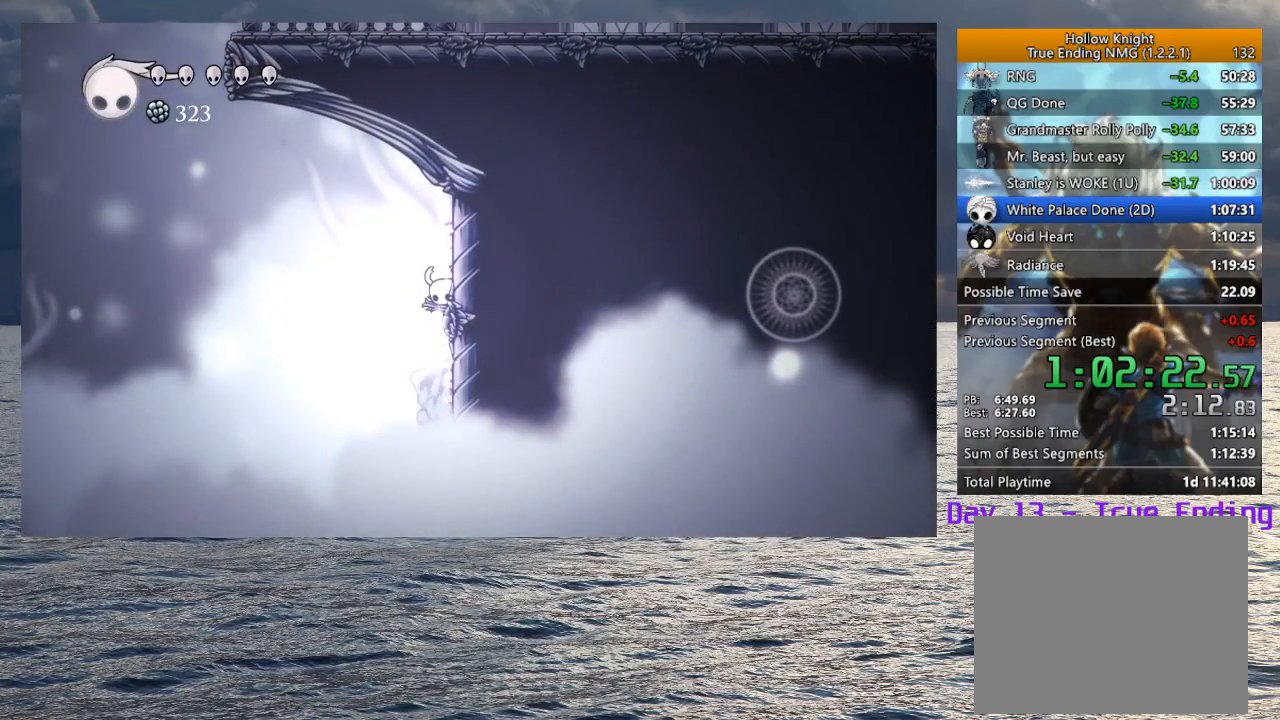
{"buttons": [], "left_stick": "center", "right_stick": "center", "events": [[117, "L2", "up"], [500, "left_stick", "center"]]}
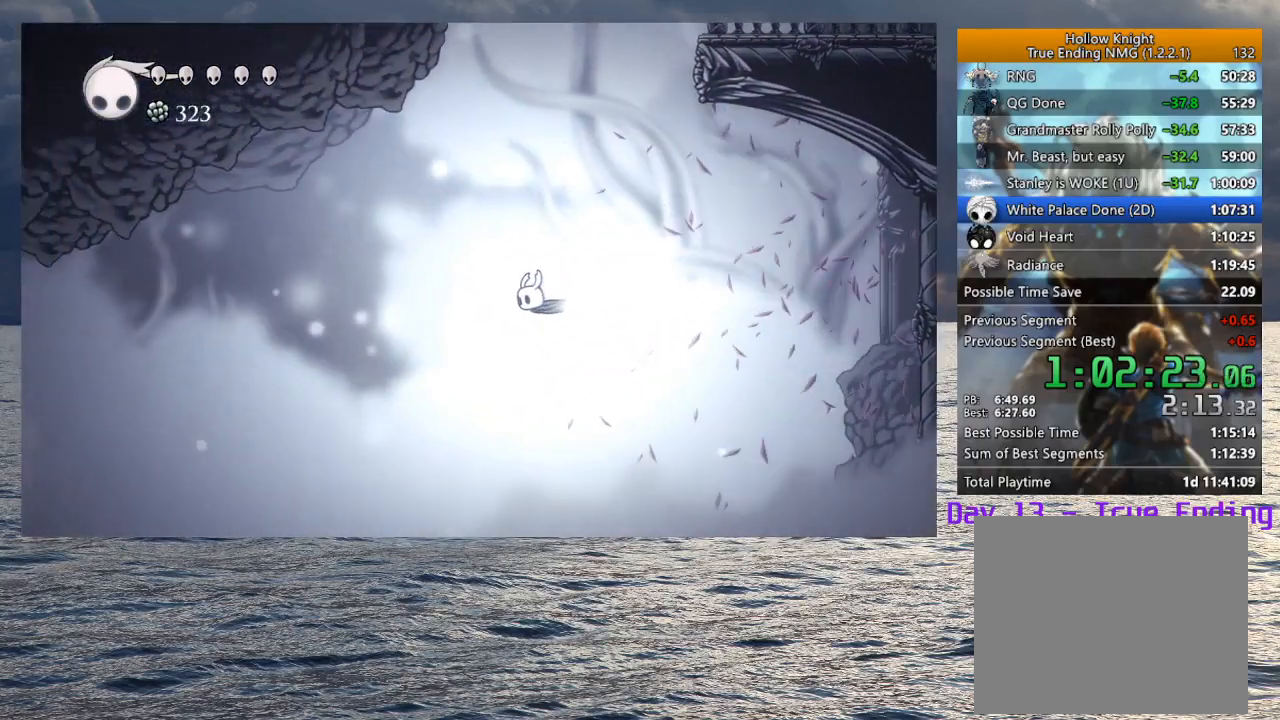
{"buttons": [], "left_stick": "center", "right_stick": "center", "events": []}
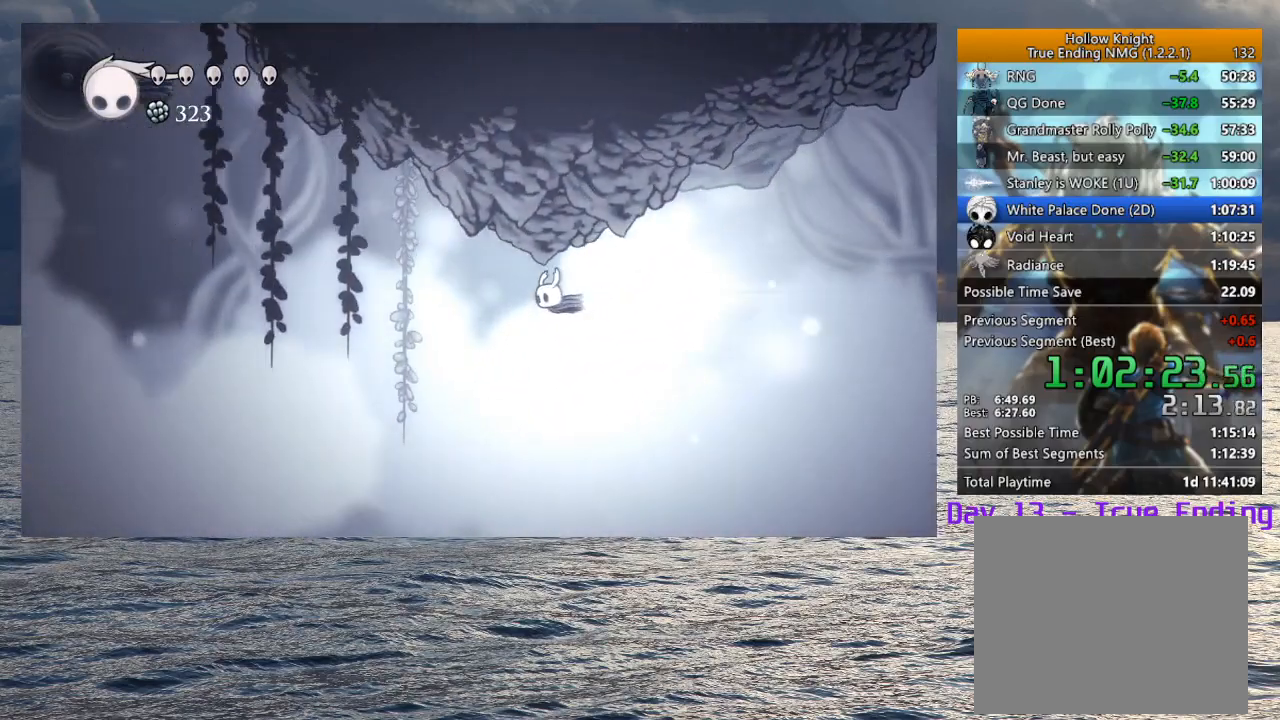
{"buttons": [], "left_stick": "center", "right_stick": "center", "events": []}
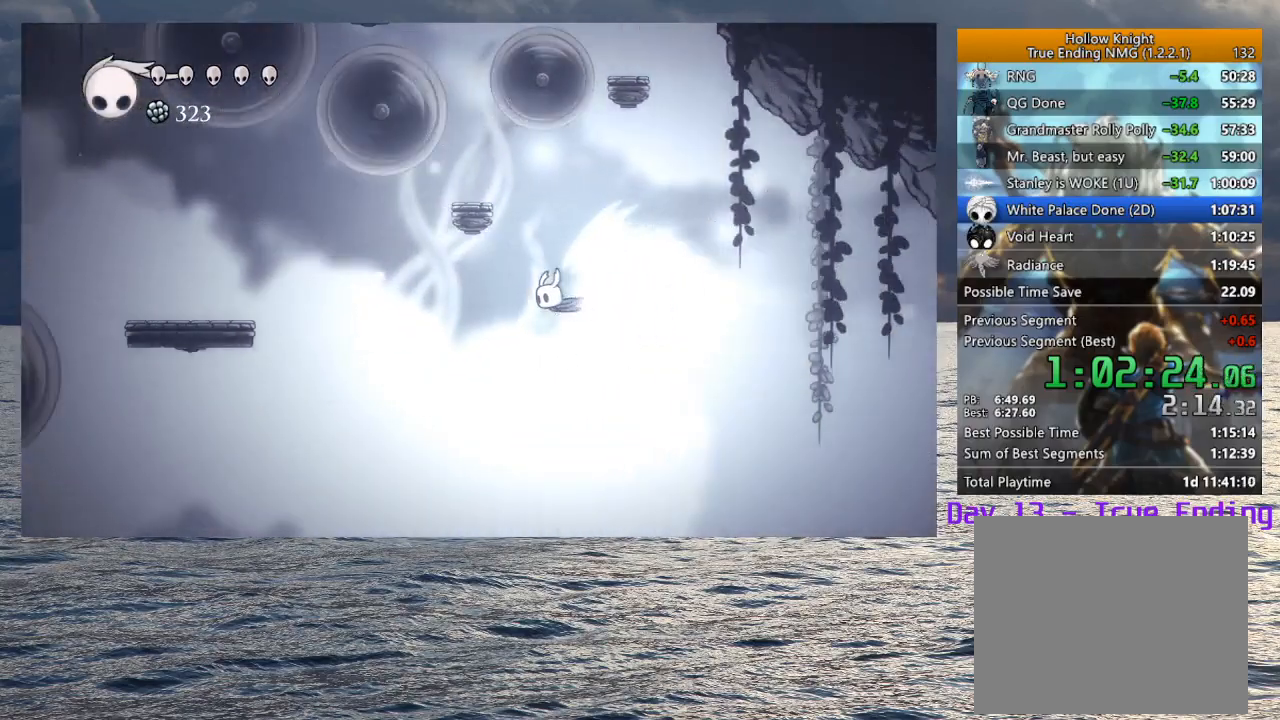
{"buttons": [], "left_stick": "center", "right_stick": "center", "events": [[267, "L2", "down"], [450, "L2", "up"]]}
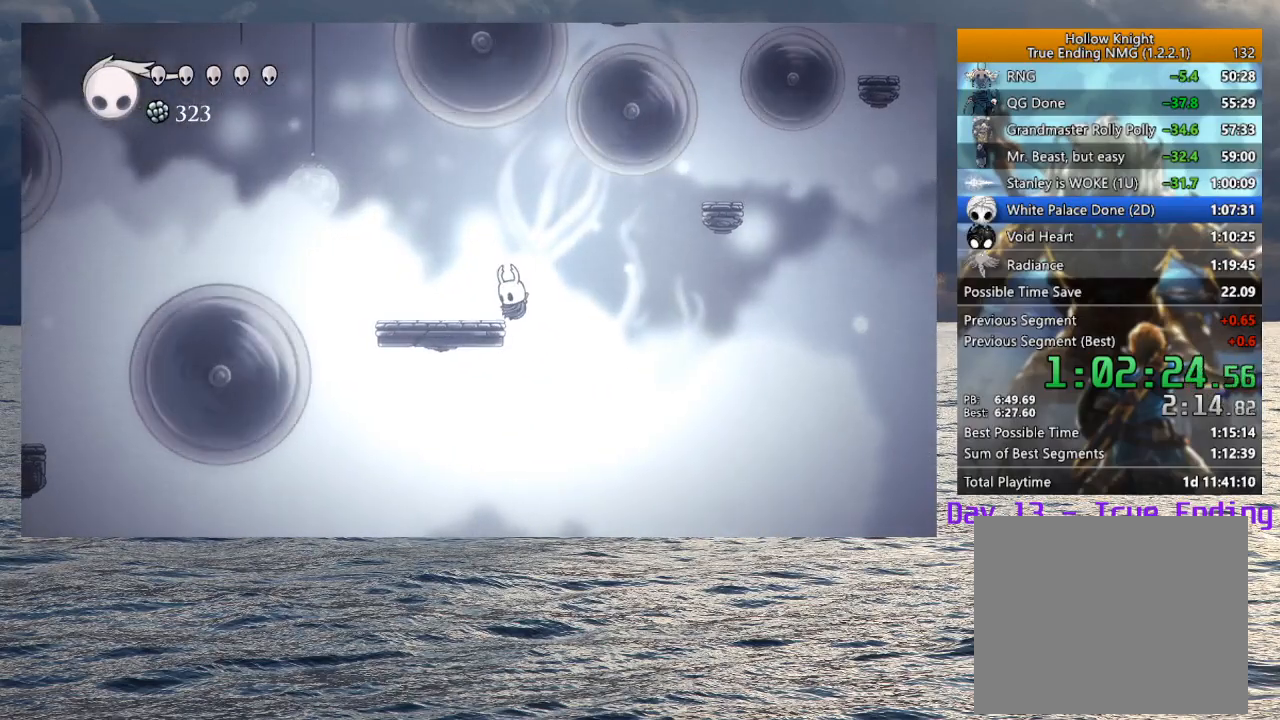
{"buttons": [], "left_stick": "left", "right_stick": "center", "events": [[233, "left_stick", "left"], [333, "CROSS", "down"], [483, "CROSS", "up"]]}
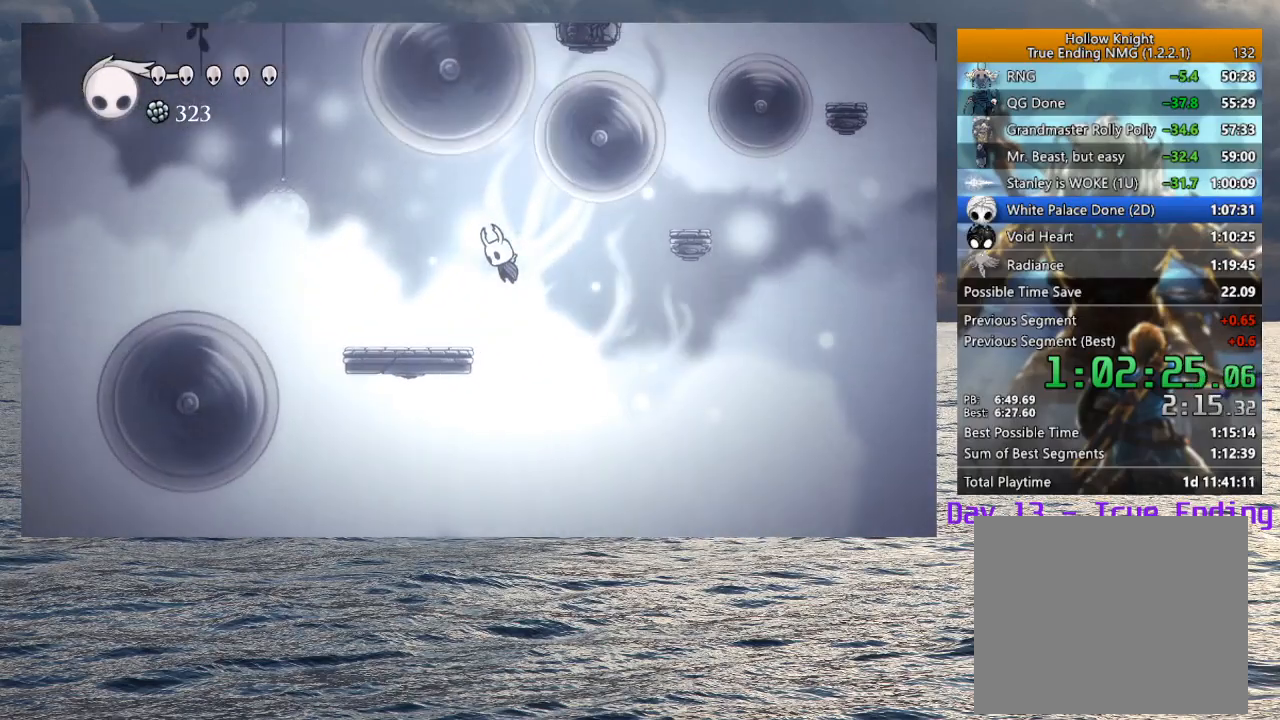
{"buttons": ["CROSS"], "left_stick": "left", "right_stick": "center", "events": [[367, "CROSS", "down"]]}
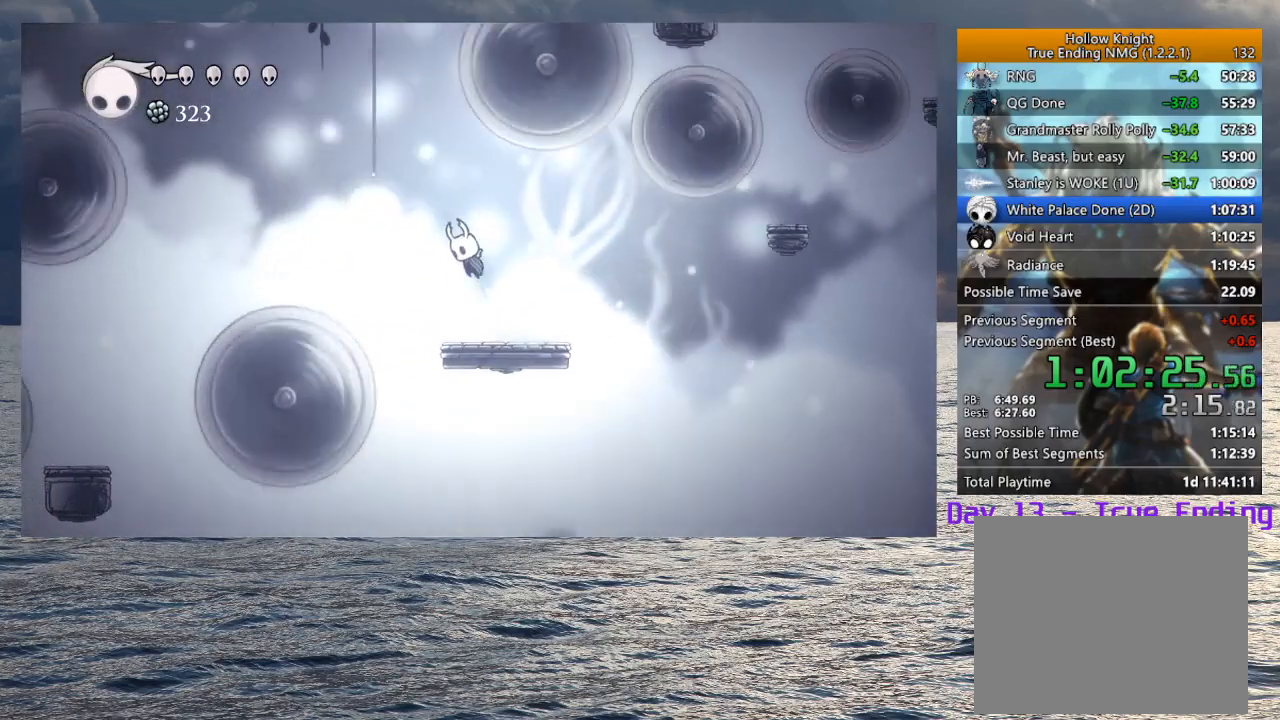
{"buttons": ["SQUARE"], "left_stick": "down", "right_stick": "center"}
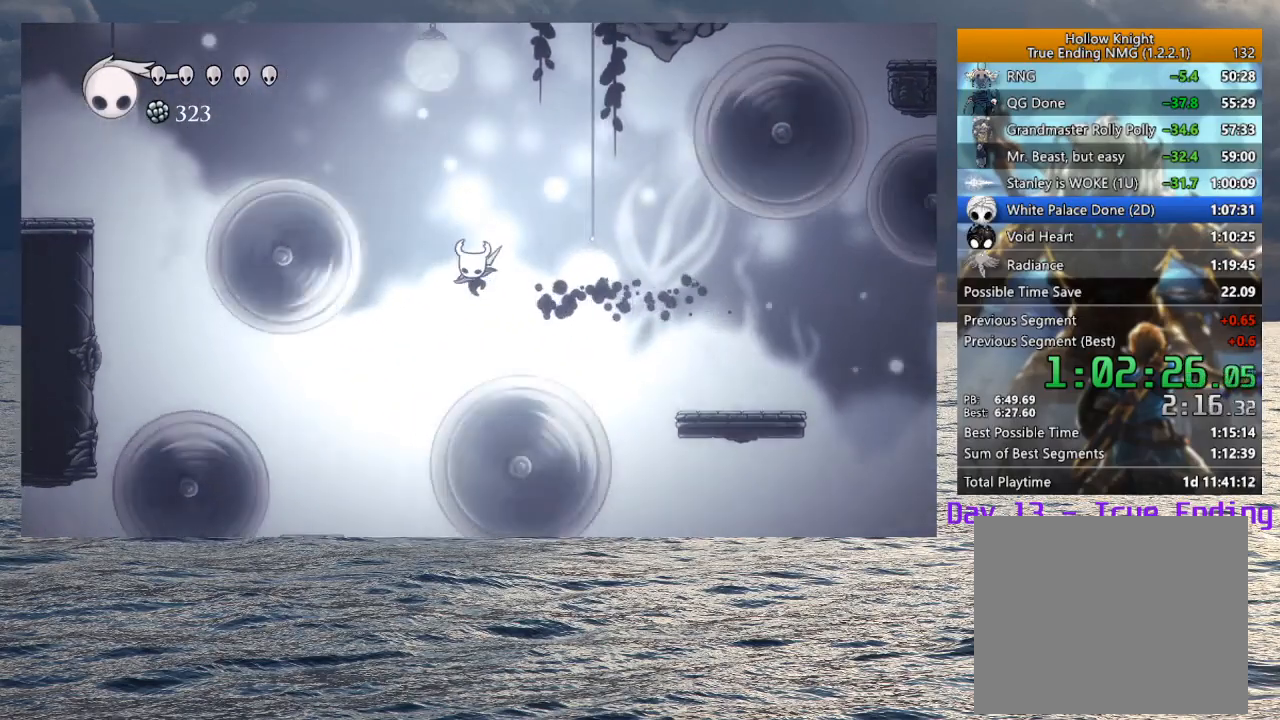
{"buttons": ["CROSS"], "left_stick": "down-left", "right_stick": "center"}
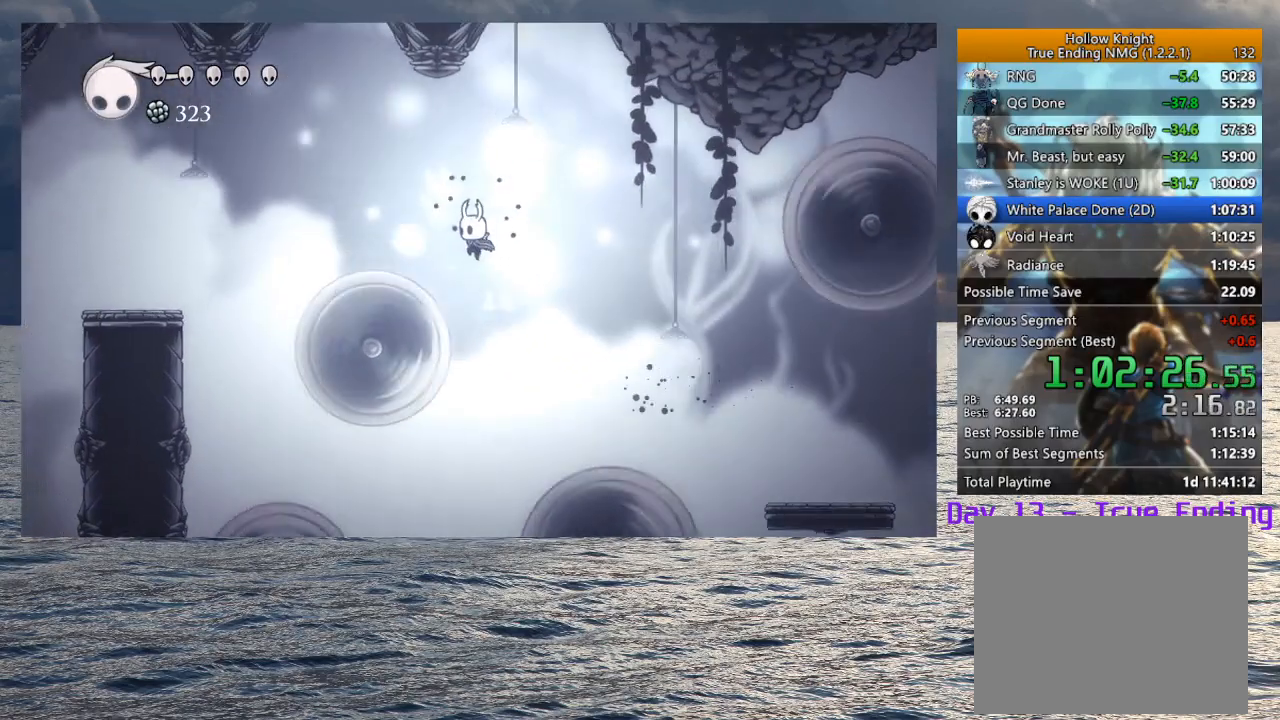
{"buttons": ["R2"], "left_stick": "left", "right_stick": "center", "events": [[167, "CROSS", "up"], [283, "SQUARE", "down"], [367, "SQUARE", "up"], [400, "R2", "down"], [417, "left_stick", "left"]]}
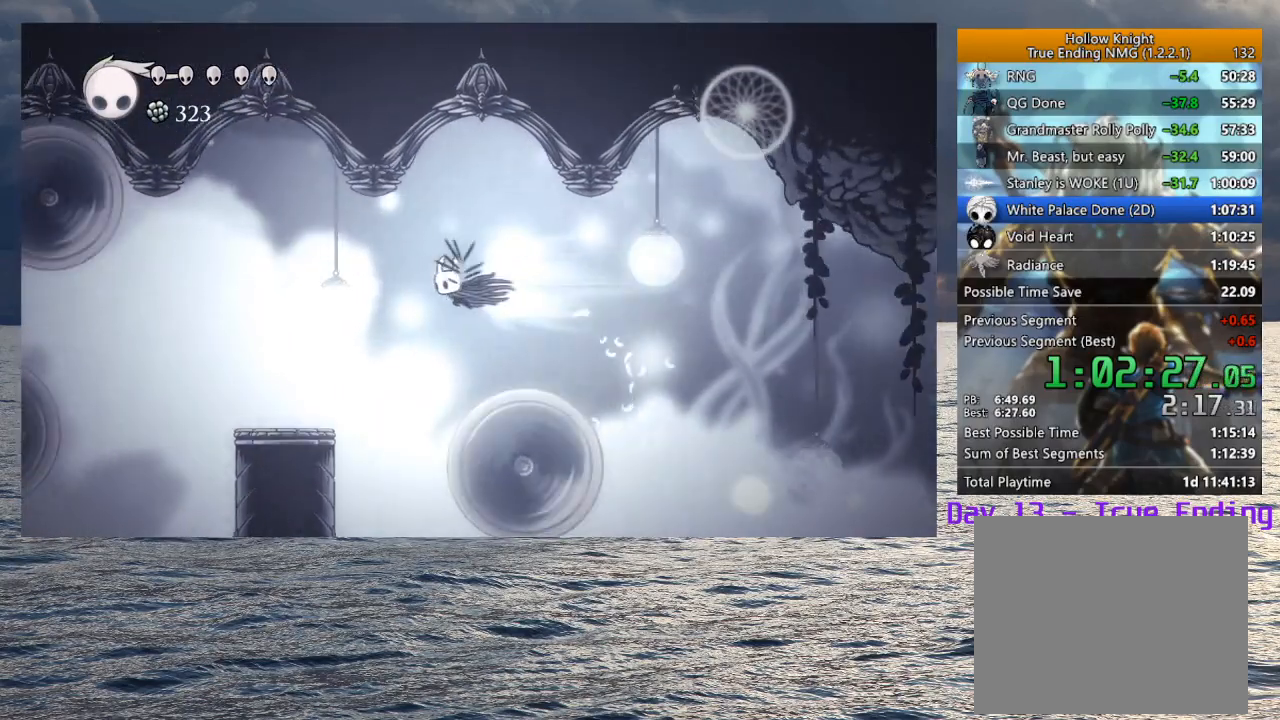
{"buttons": [], "left_stick": "left", "right_stick": "center", "events": [[33, "R2", "up"]]}
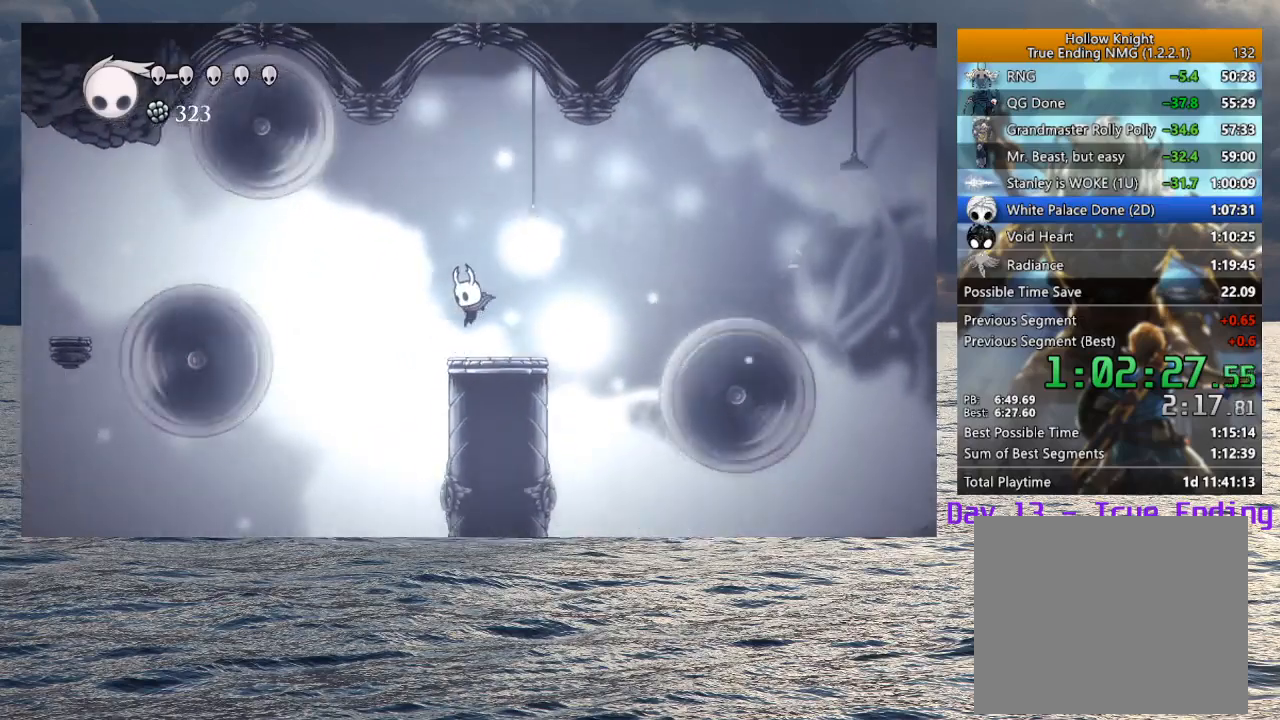
{"buttons": [], "left_stick": "left", "right_stick": "center", "events": [[83, "CROSS", "down"], [317, "R2", "down"], [400, "CROSS", "up"], [450, "R2", "up"]]}
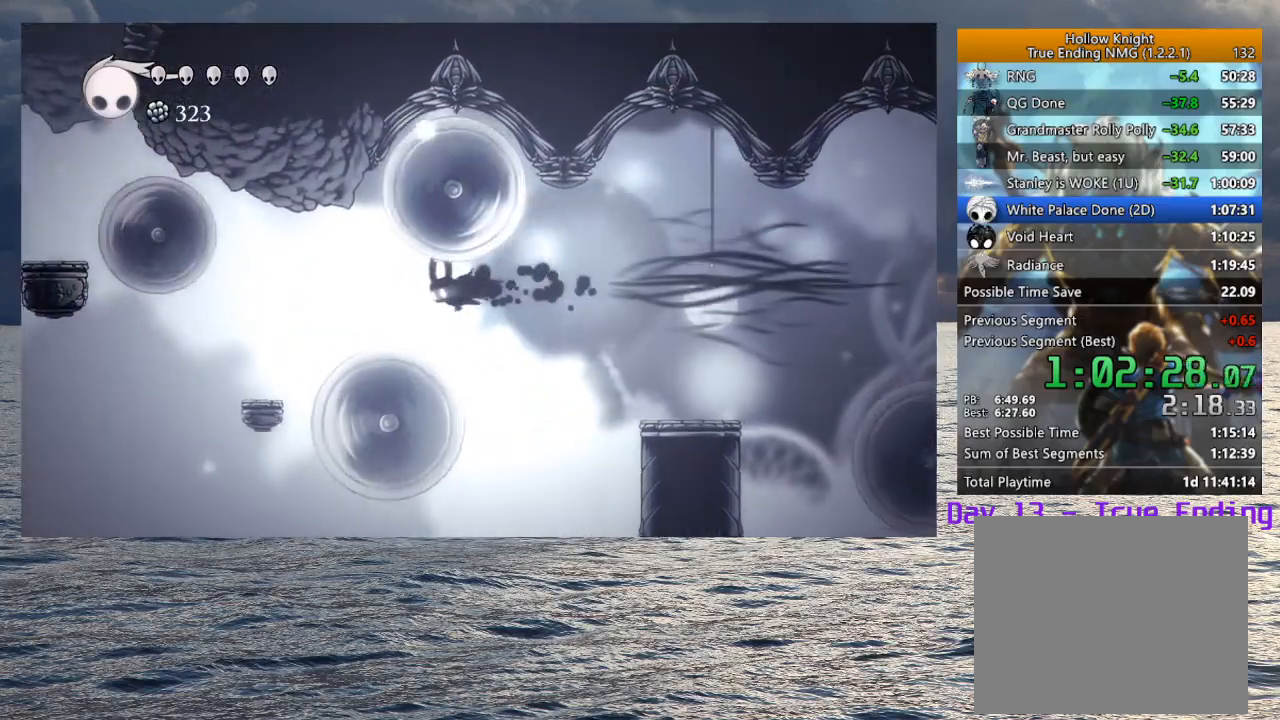
{"buttons": [], "left_stick": "left", "right_stick": "center", "events": [[250, "SQUARE", "down"], [267, "left_stick", "down-left"], [333, "SQUARE", "up"], [400, "left_stick", "left"]]}
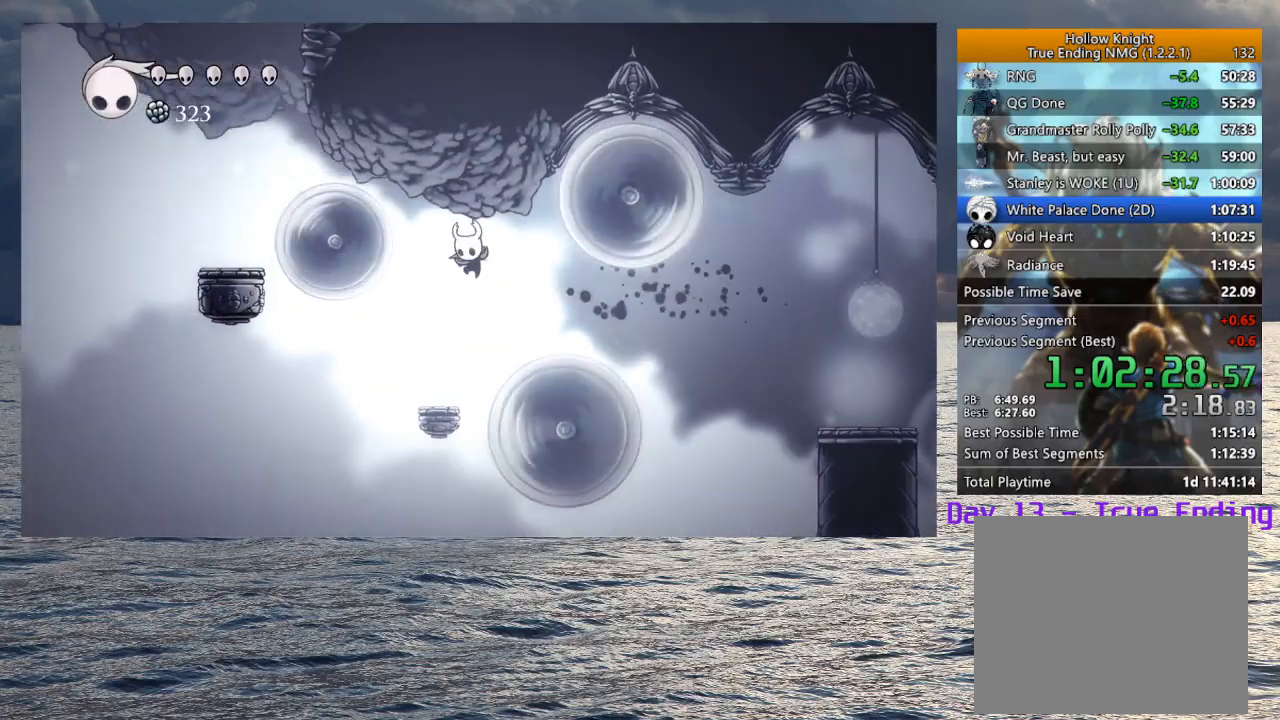
{"buttons": ["R2"], "left_stick": "left", "right_stick": "center", "events": [[433, "R2", "down"]]}
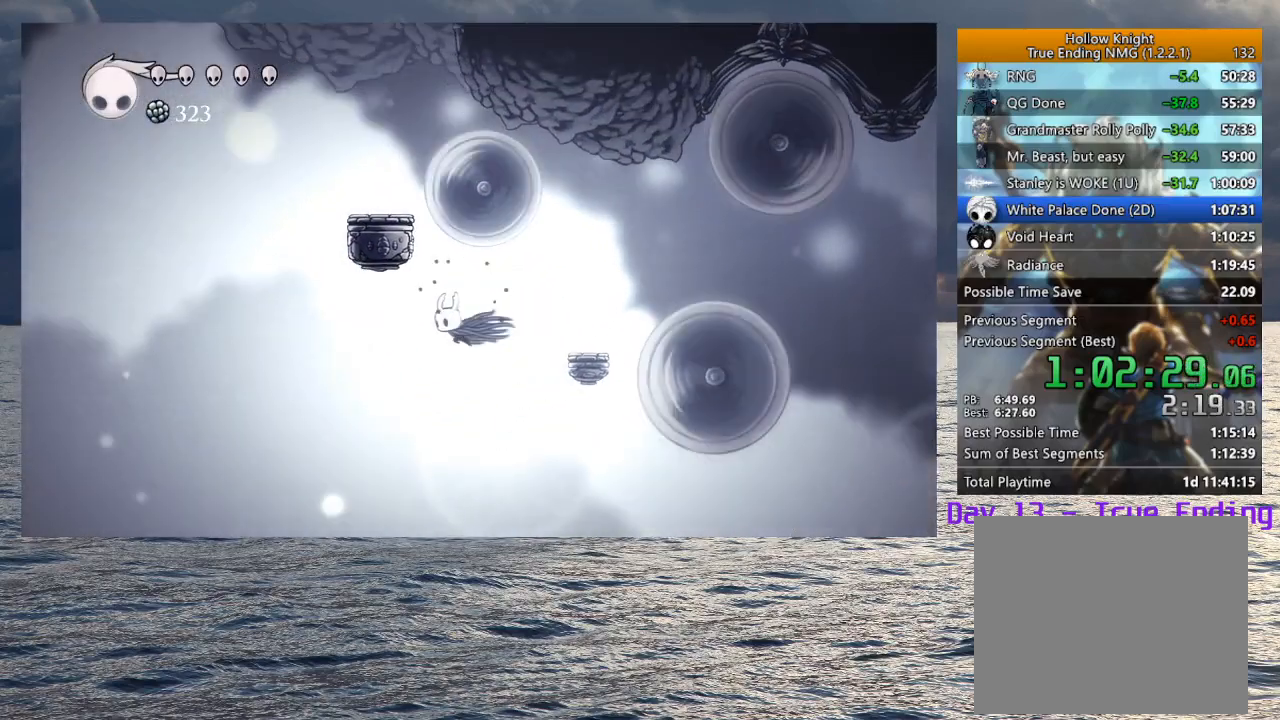
{"buttons": ["CROSS"], "left_stick": "right", "right_stick": "center", "events": [[117, "R2", "up"], [250, "CROSS", "down"], [400, "left_stick", "right"]]}
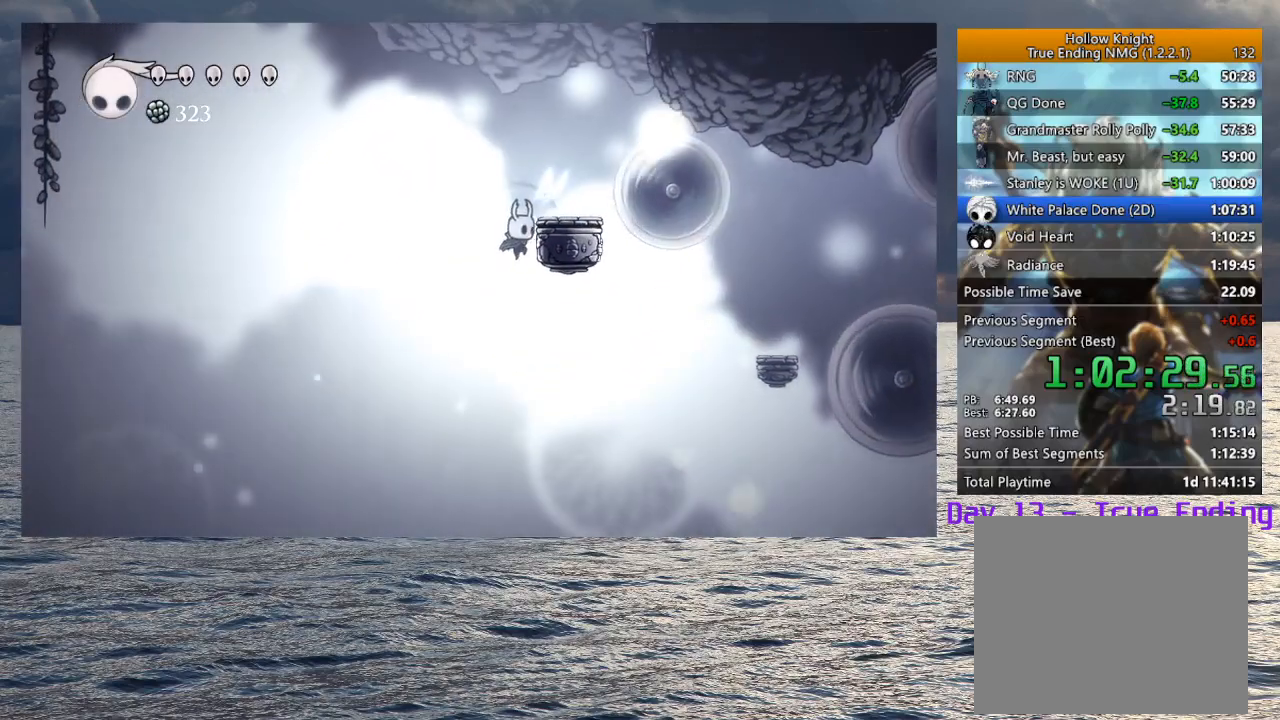
{"buttons": ["CROSS"], "left_stick": "right", "right_stick": "center", "events": [[100, "CROSS", "up"], [150, "CROSS", "down"], [417, "CROSS", "up"], [467, "CROSS", "down"]]}
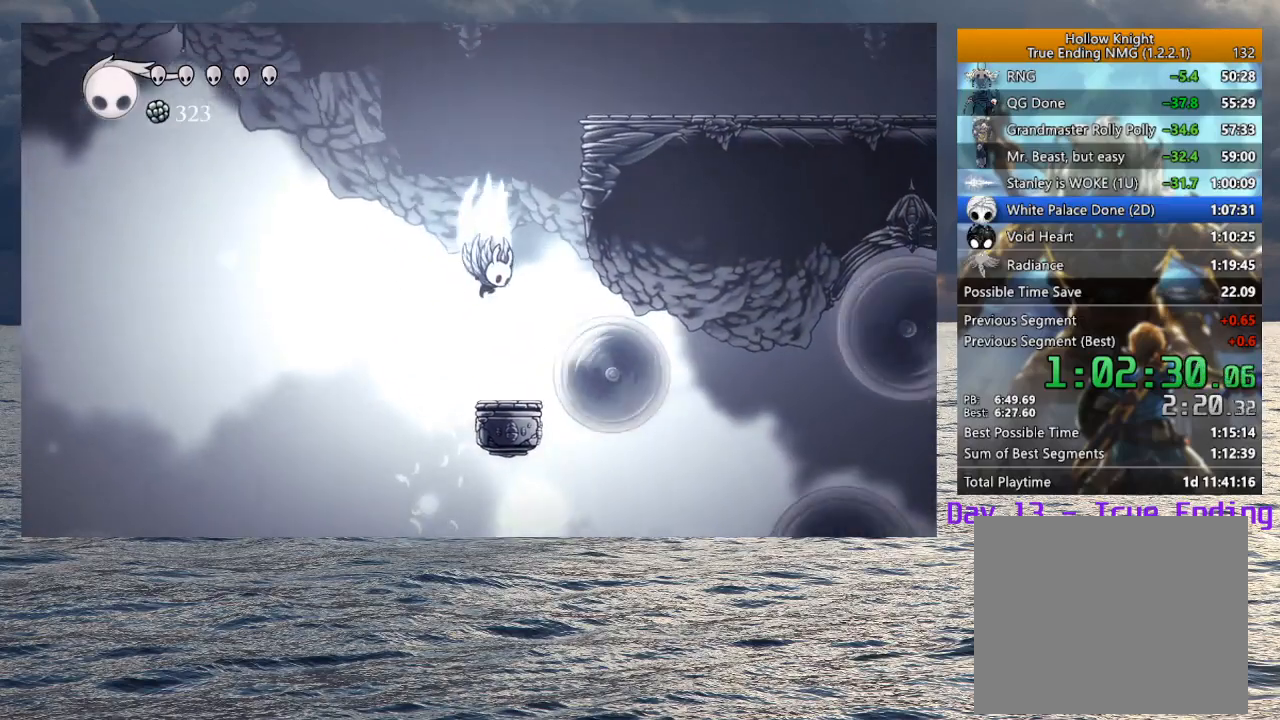
{"buttons": ["CROSS"], "left_stick": "right", "right_stick": "center", "events": [[333, "CROSS", "up"], [400, "CROSS", "down"]]}
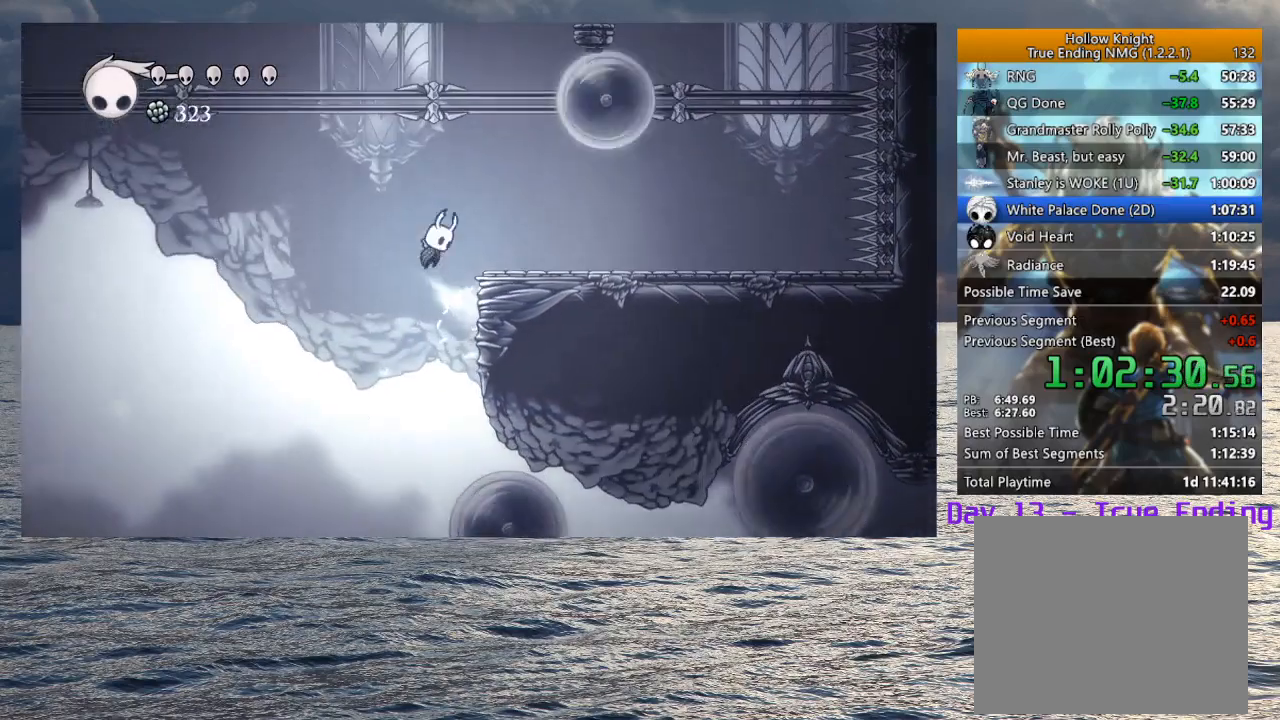
{"buttons": [], "left_stick": "center", "right_stick": "center", "events": [[33, "R2", "down"], [167, "CROSS", "up"], [183, "R2", "up"], [450, "left_stick", "center"]]}
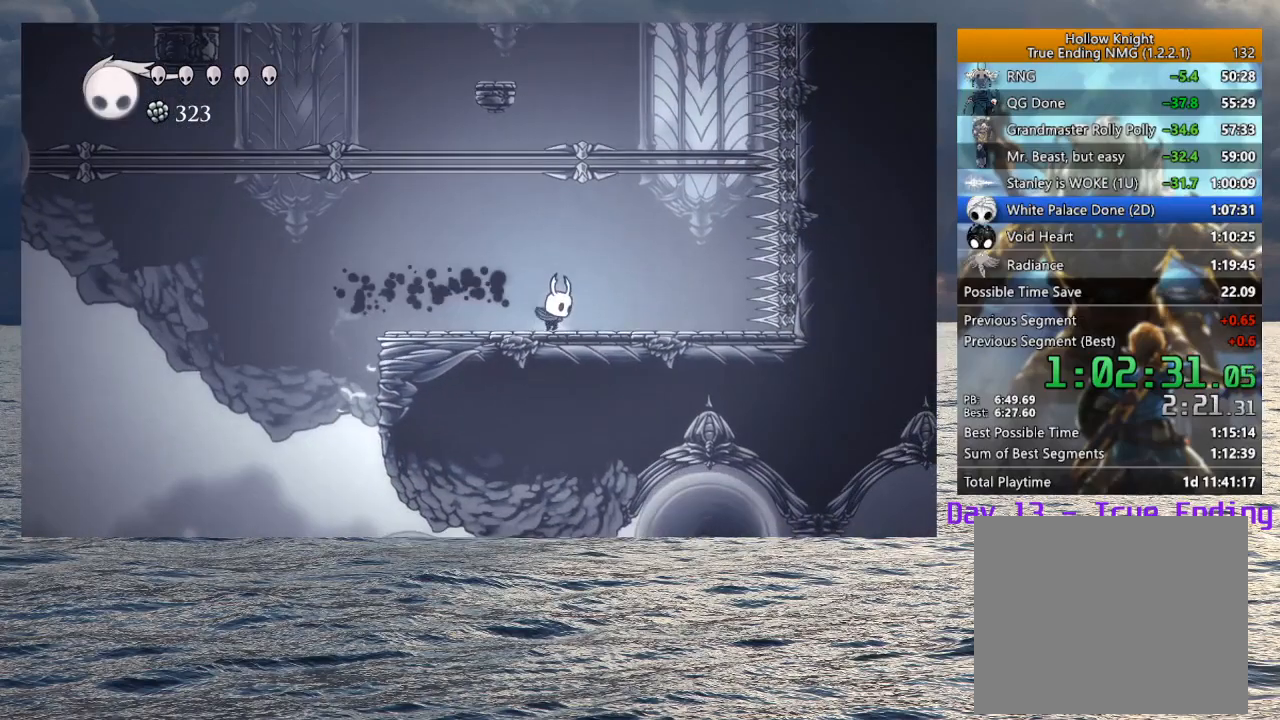
{"buttons": [], "left_stick": "center", "right_stick": "center", "events": []}
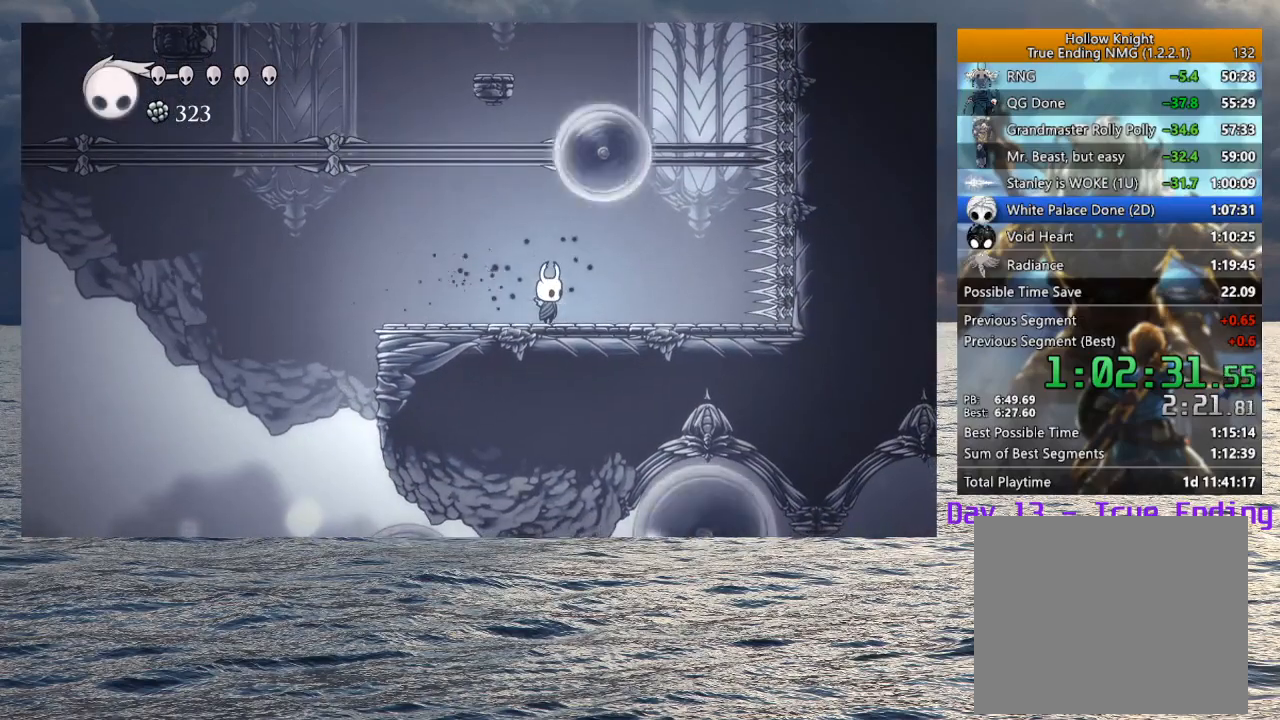
{"buttons": ["CROSS"], "left_stick": "right", "right_stick": "center", "events": [[383, "left_stick", "right"], [500, "CROSS", "down"]]}